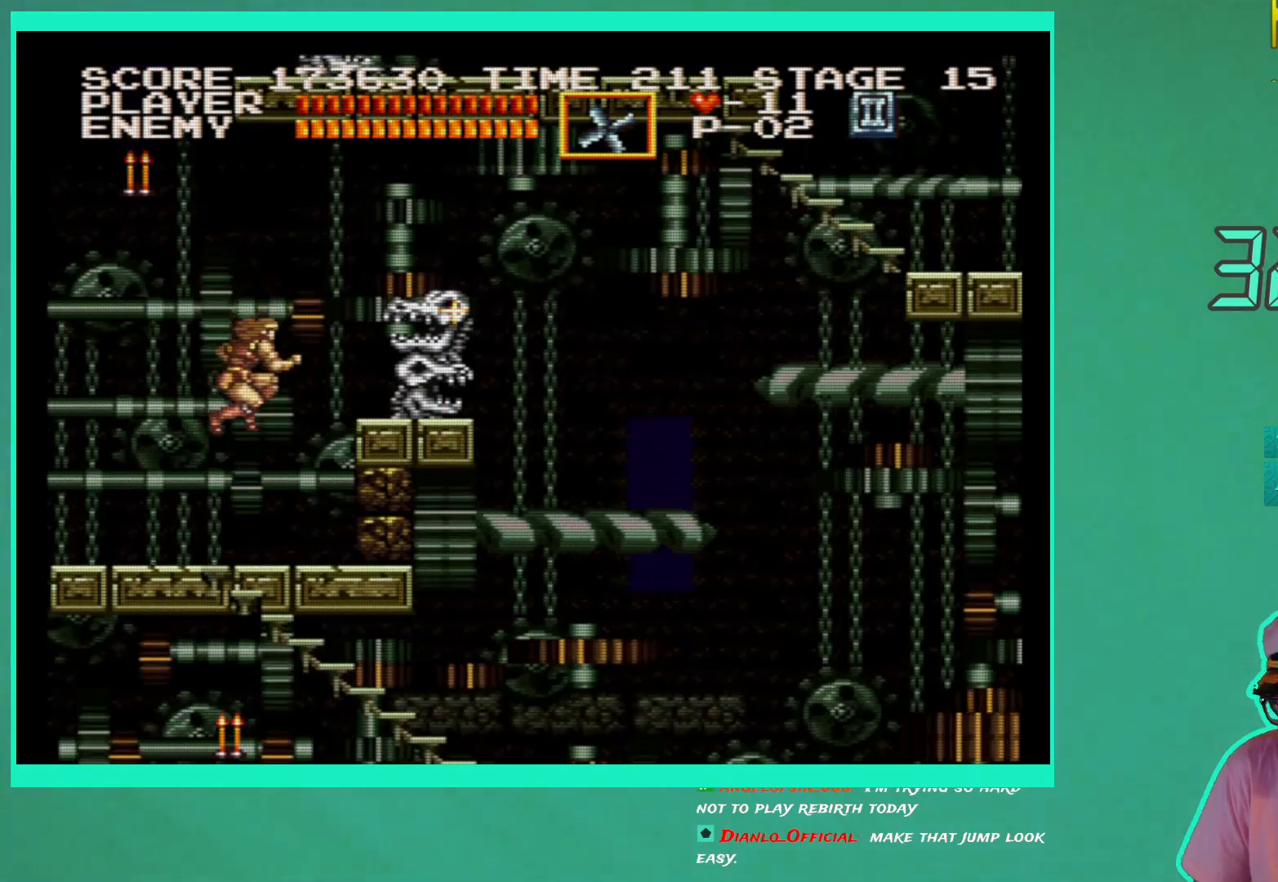
Gameplay with a controller (Xbox layout); each line is a JSON object with the inputs held at the frame after it. "events" lists button and stick changes between this image and that frame as [ms after this image, input, new state], when the widget could be followed in between. Not read: L3 R3.
{"buttons": [], "left_stick": "center", "right_stick": "center", "events": [[133, "A", "down"], [217, "X", "down"], [250, "A", "up"], [317, "X", "up"]]}
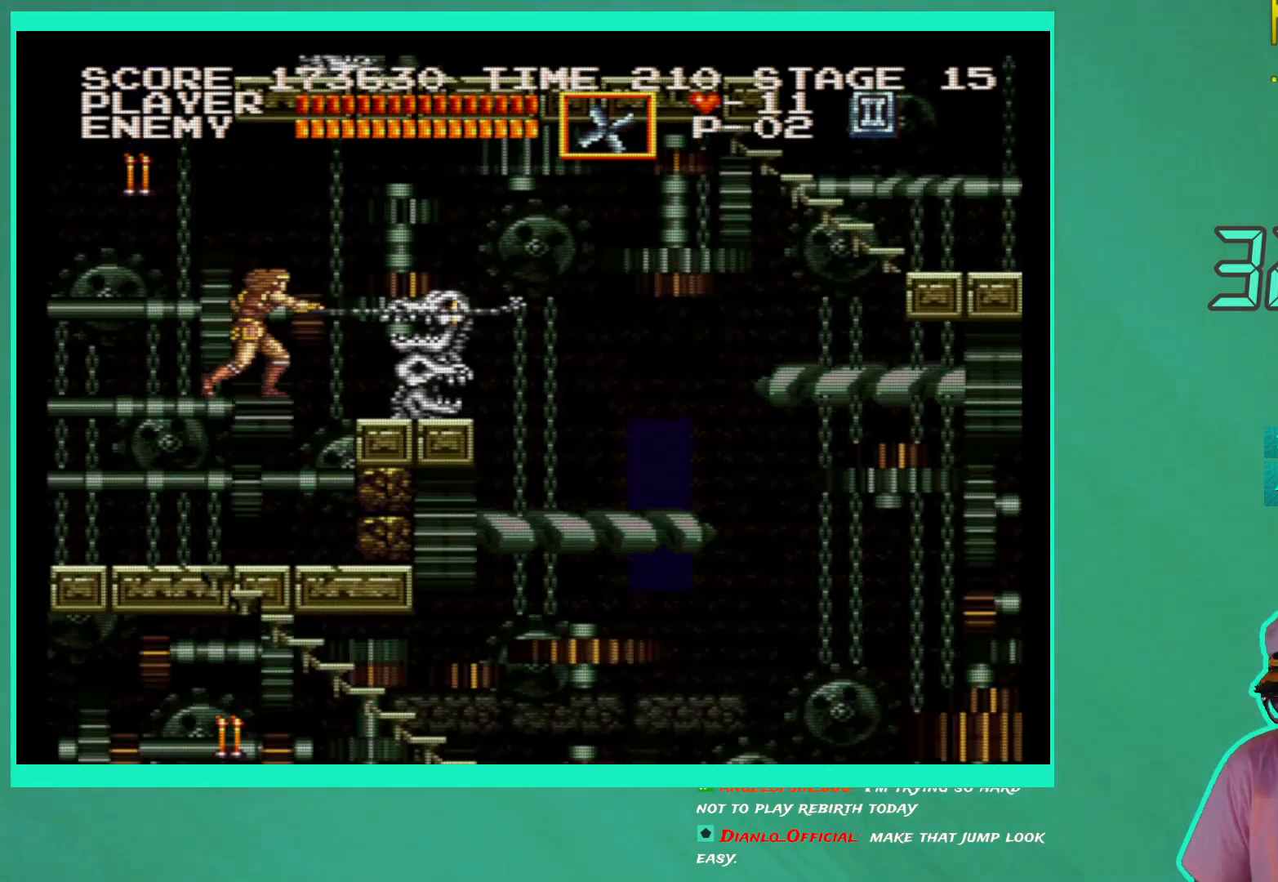
{"buttons": [], "left_stick": "center", "right_stick": "center", "events": [[283, "DPAD_LEFT", "down"], [483, "DPAD_LEFT", "up"]]}
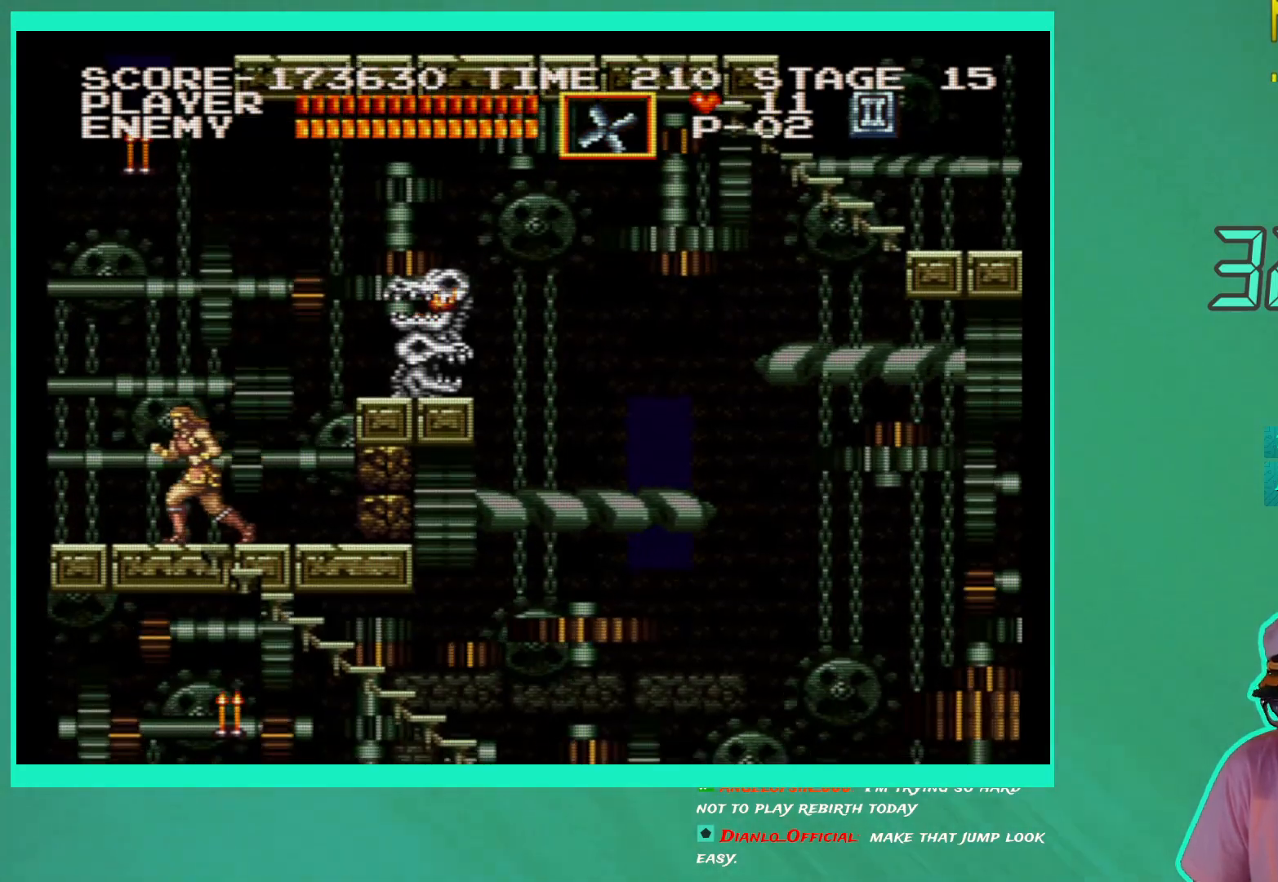
{"buttons": [], "left_stick": "center", "right_stick": "center", "events": [[50, "DPAD_RIGHT", "down"], [200, "DPAD_RIGHT", "up"]]}
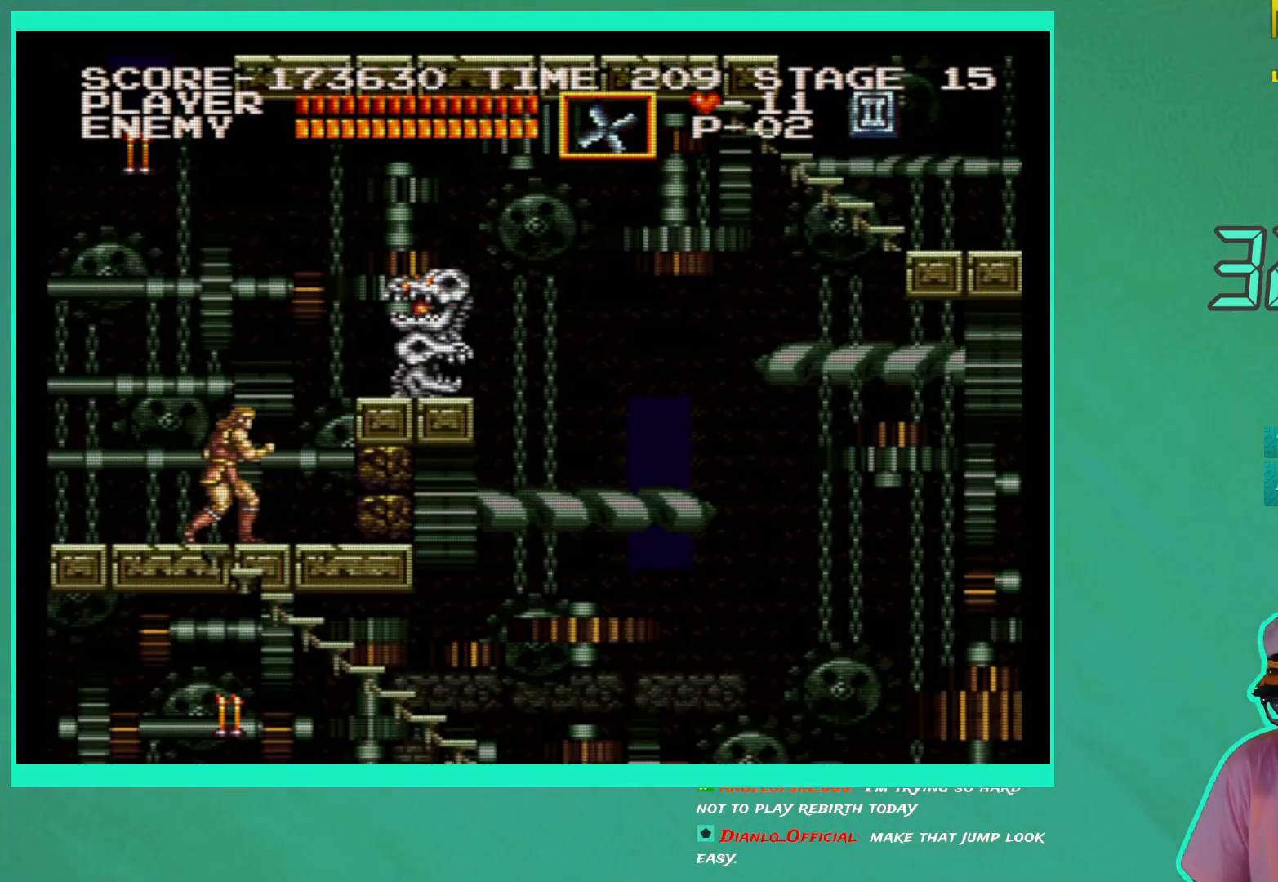
{"buttons": [], "left_stick": "center", "right_stick": "center", "events": []}
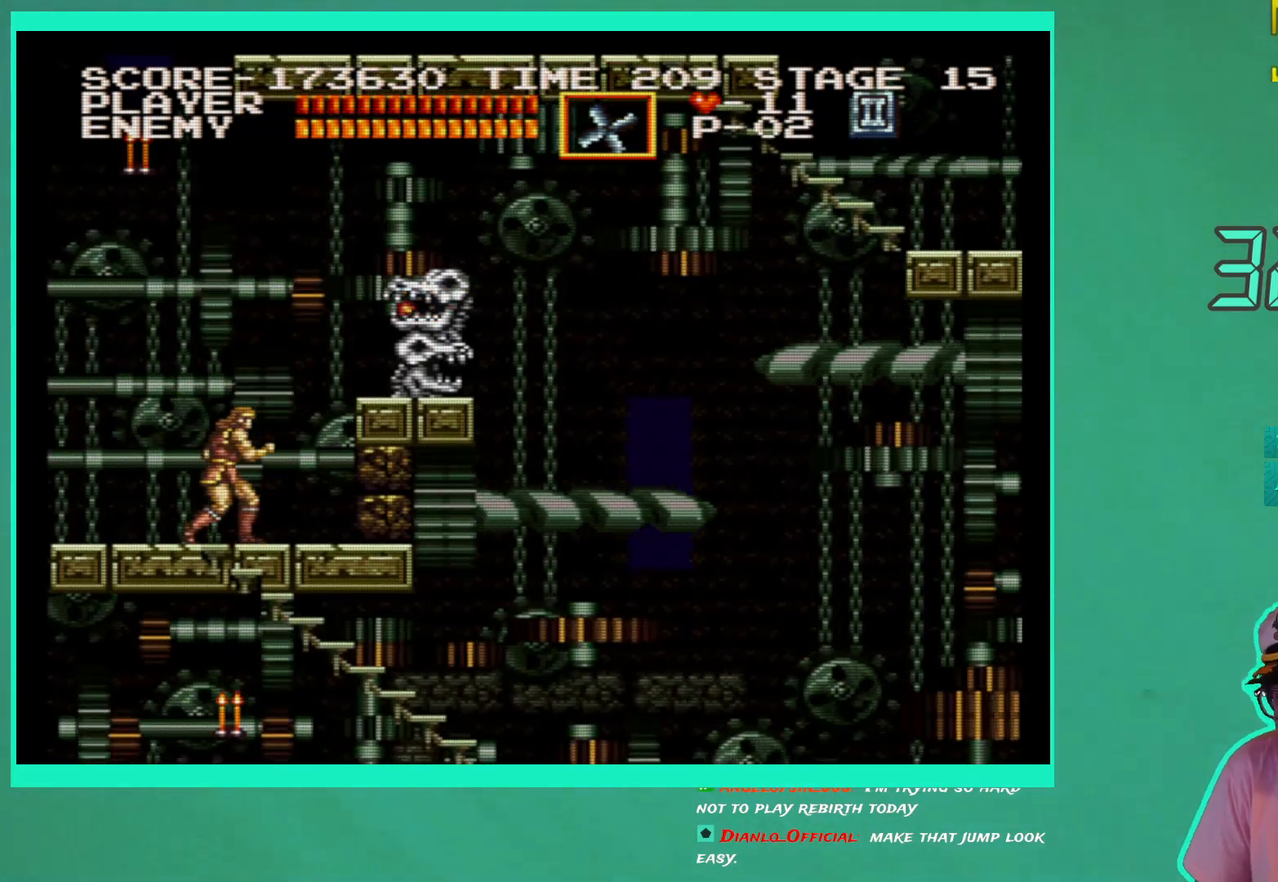
{"buttons": [], "left_stick": "center", "right_stick": "center", "events": []}
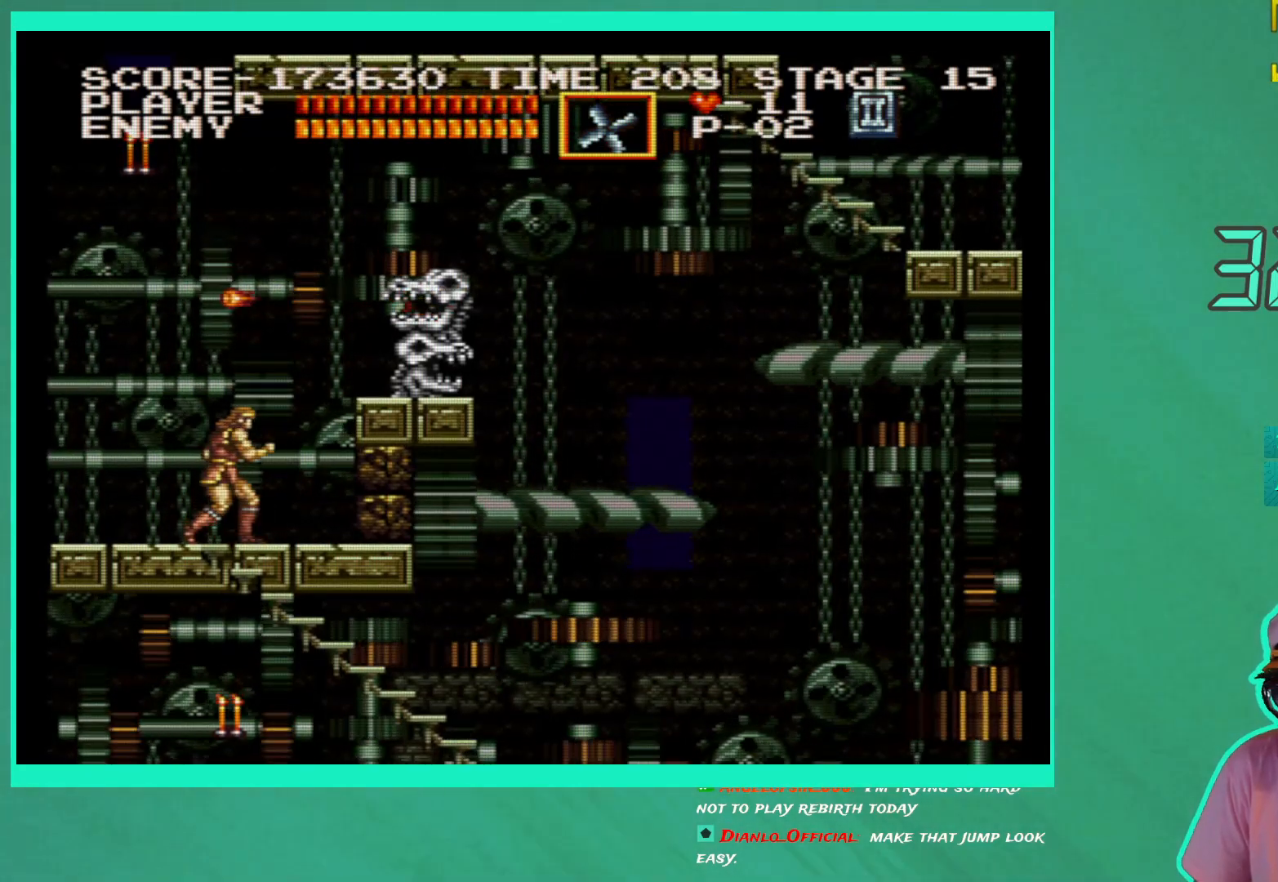
{"buttons": [], "left_stick": "center", "right_stick": "center", "events": []}
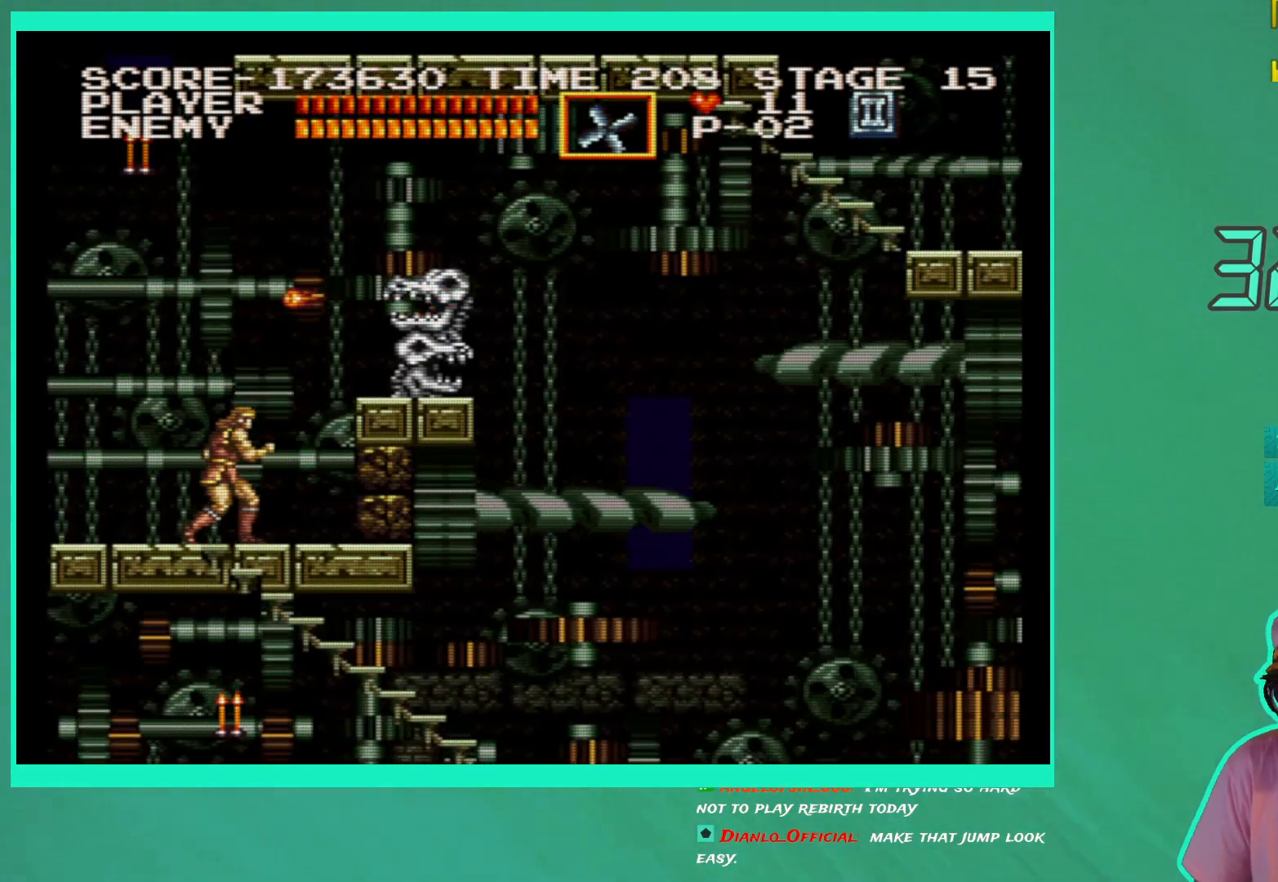
{"buttons": ["A", "X"], "left_stick": "center", "right_stick": "center", "events": [[150, "DPAD_RIGHT", "down"], [167, "DPAD_RIGHT", "up"], [400, "A", "down"], [483, "X", "down"]]}
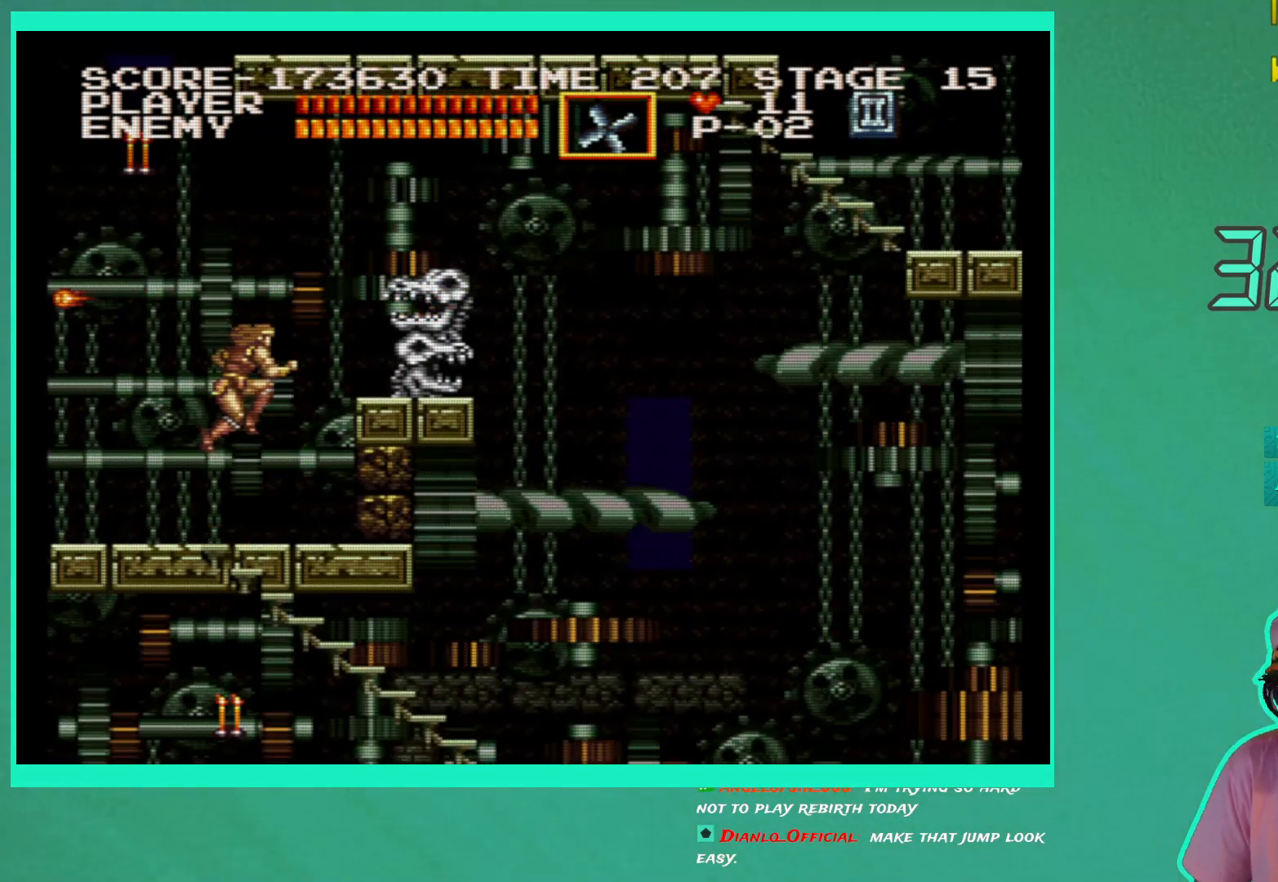
{"buttons": [], "left_stick": "center", "right_stick": "center", "events": [[17, "A", "up"], [100, "X", "up"]]}
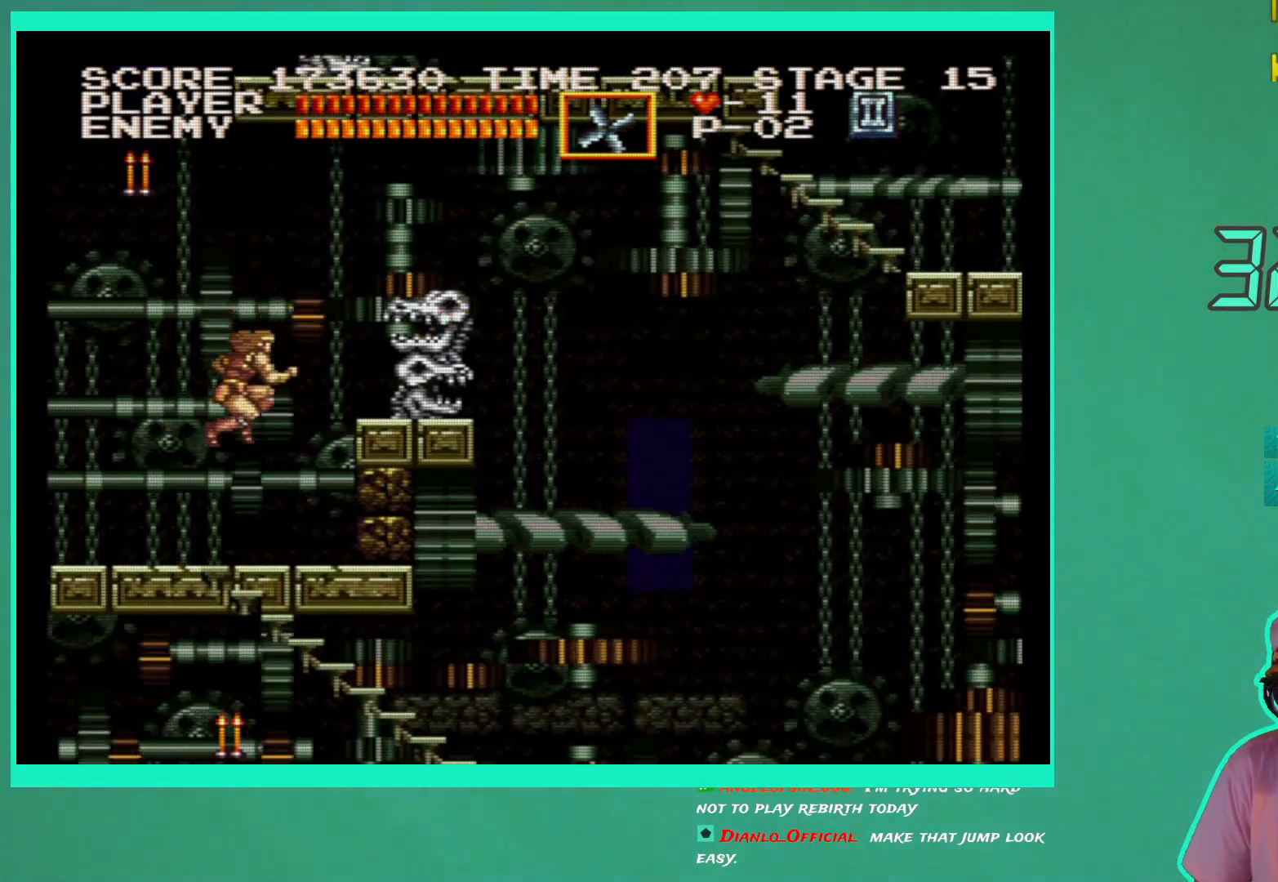
{"buttons": [], "left_stick": "center", "right_stick": "center", "events": [[150, "A", "down"], [200, "X", "down"], [250, "A", "up"], [350, "X", "up"]]}
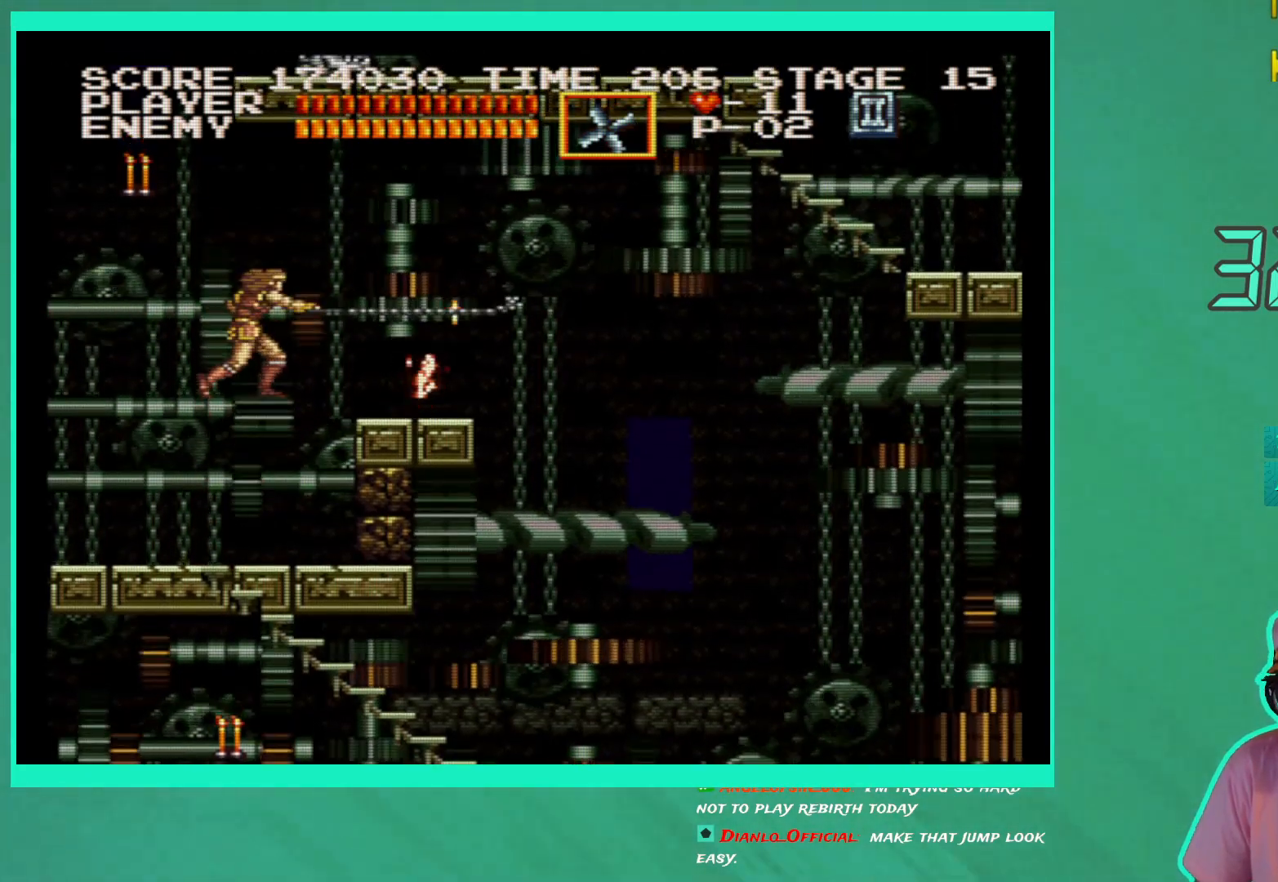
{"buttons": ["A", "DPAD_RIGHT"], "left_stick": "center", "right_stick": "center", "events": [[283, "DPAD_RIGHT", "down"], [417, "A", "down"]]}
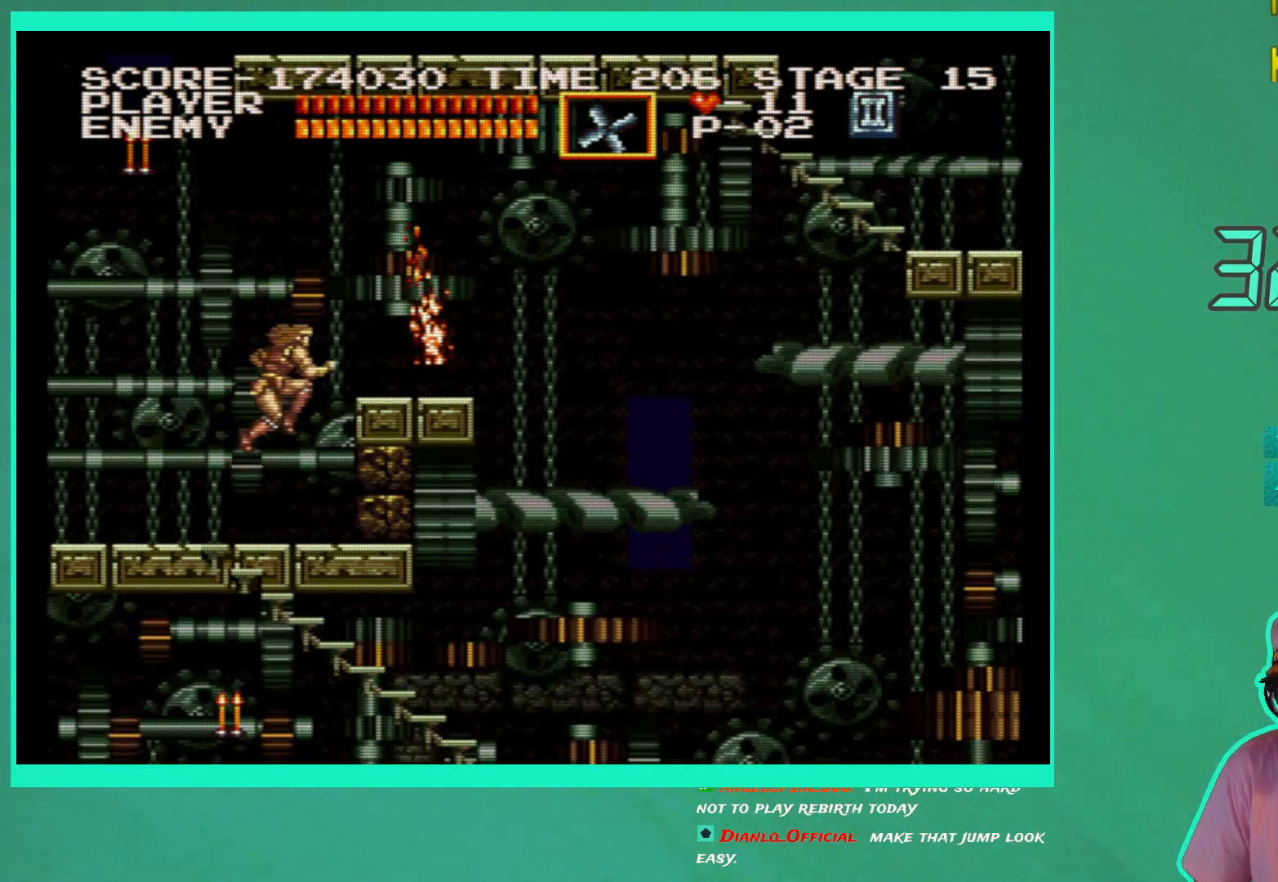
{"buttons": ["DPAD_LEFT"], "left_stick": "center", "right_stick": "center", "events": [[33, "A", "up"], [317, "DPAD_RIGHT", "up"], [467, "DPAD_LEFT", "down"]]}
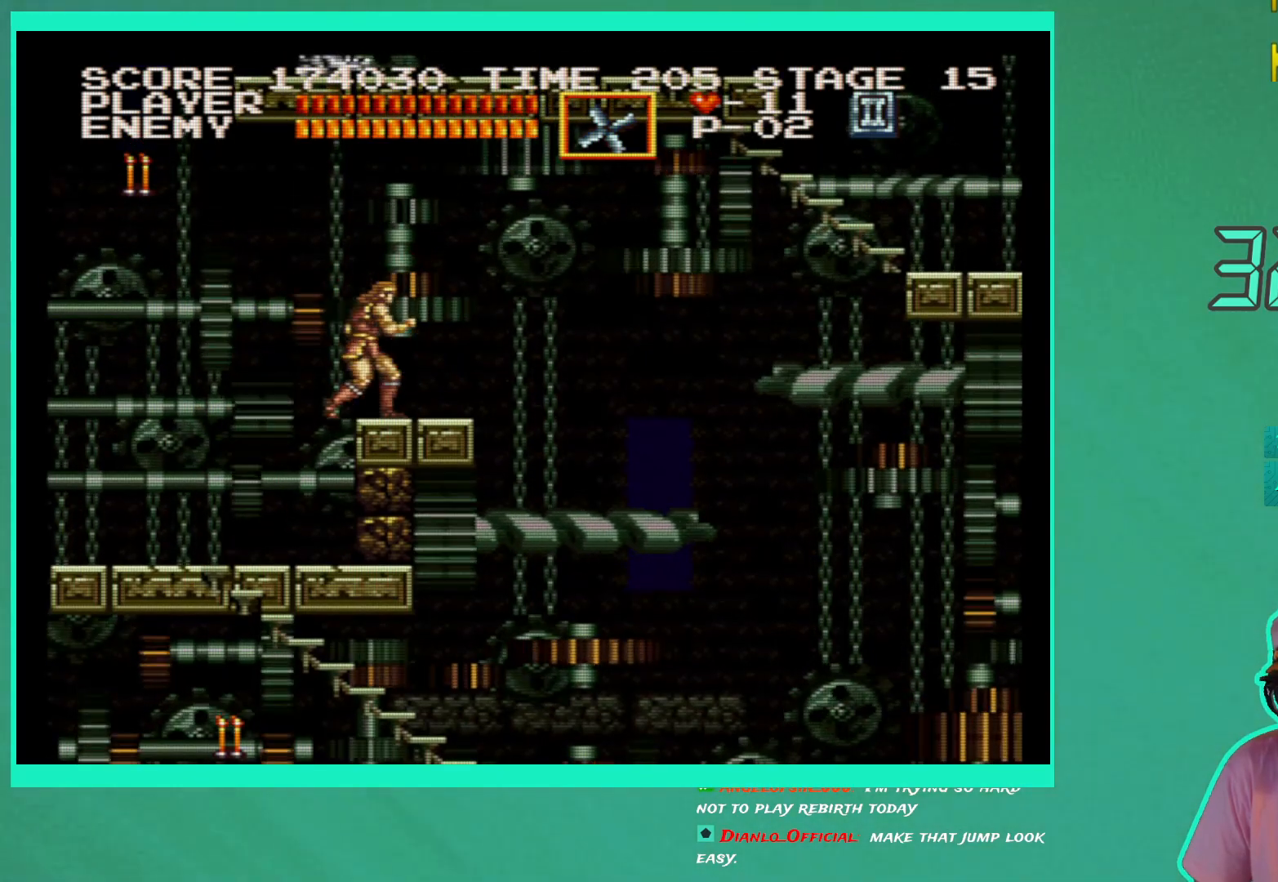
{"buttons": ["DPAD_LEFT"], "left_stick": "center", "right_stick": "center", "events": [[50, "A", "down"], [117, "X", "down"], [167, "A", "up"], [233, "X", "up"]]}
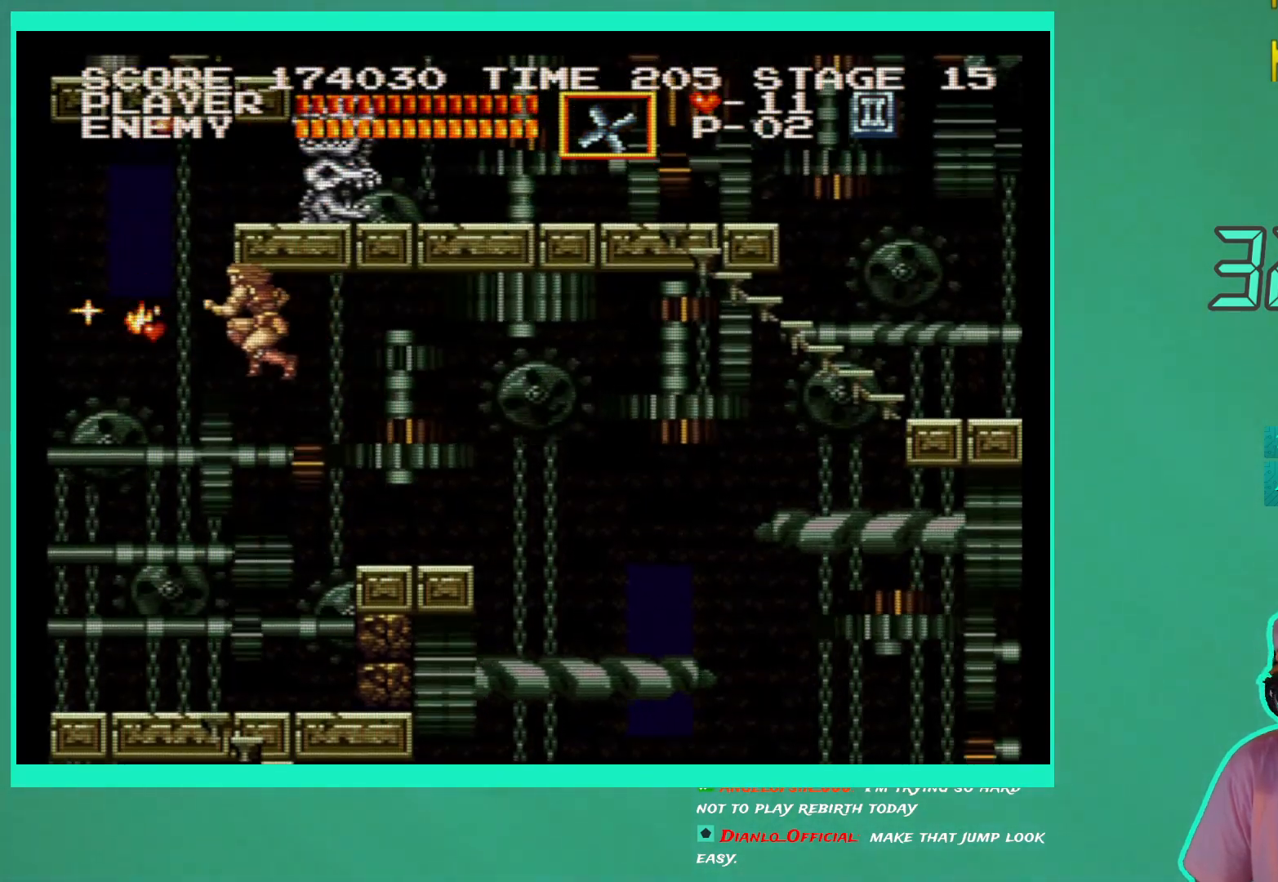
{"buttons": ["A", "DPAD_LEFT"], "left_stick": "center", "right_stick": "center", "events": [[450, "A", "down"]]}
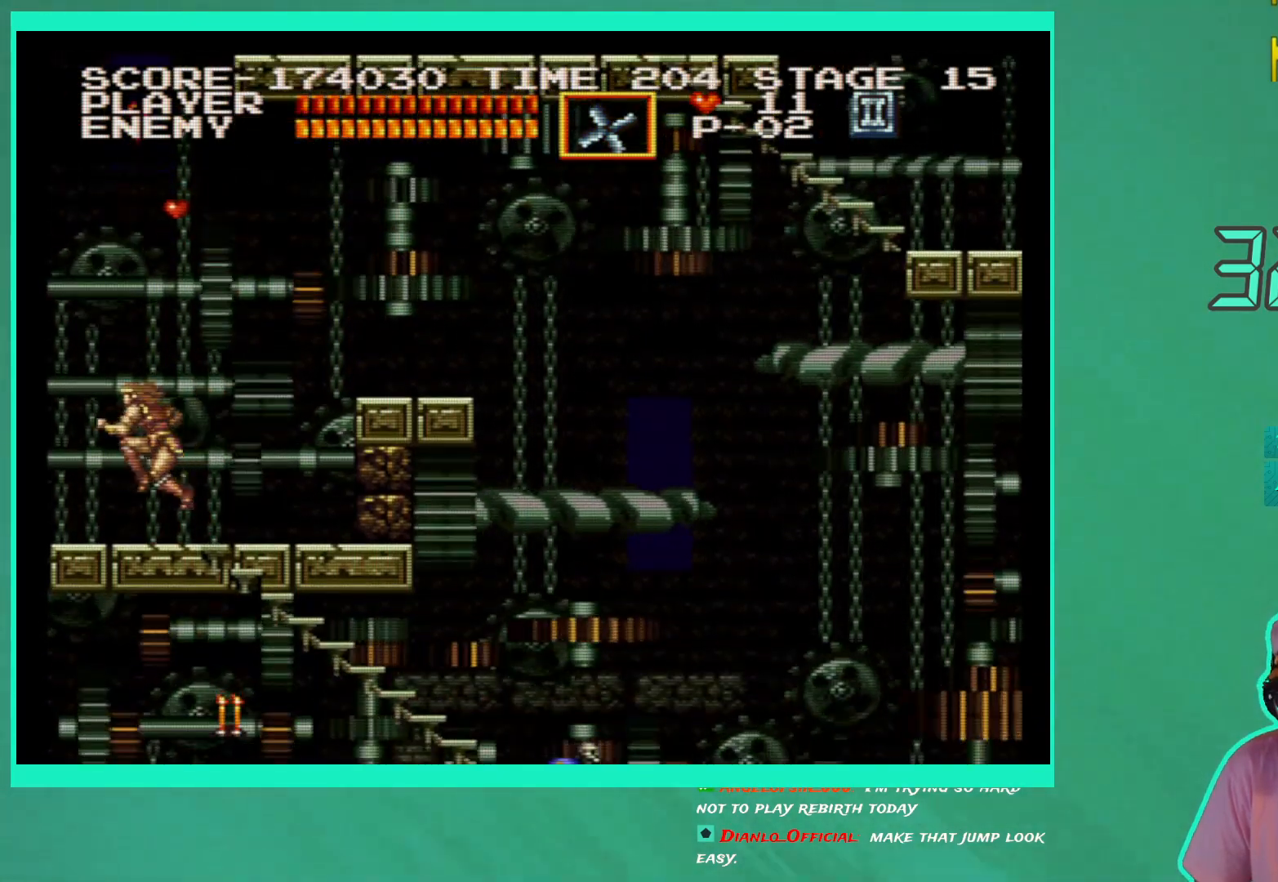
{"buttons": ["DPAD_RIGHT"], "left_stick": "center", "right_stick": "center", "events": [[50, "DPAD_LEFT", "up"], [117, "DPAD_RIGHT", "down"], [283, "A", "up"]]}
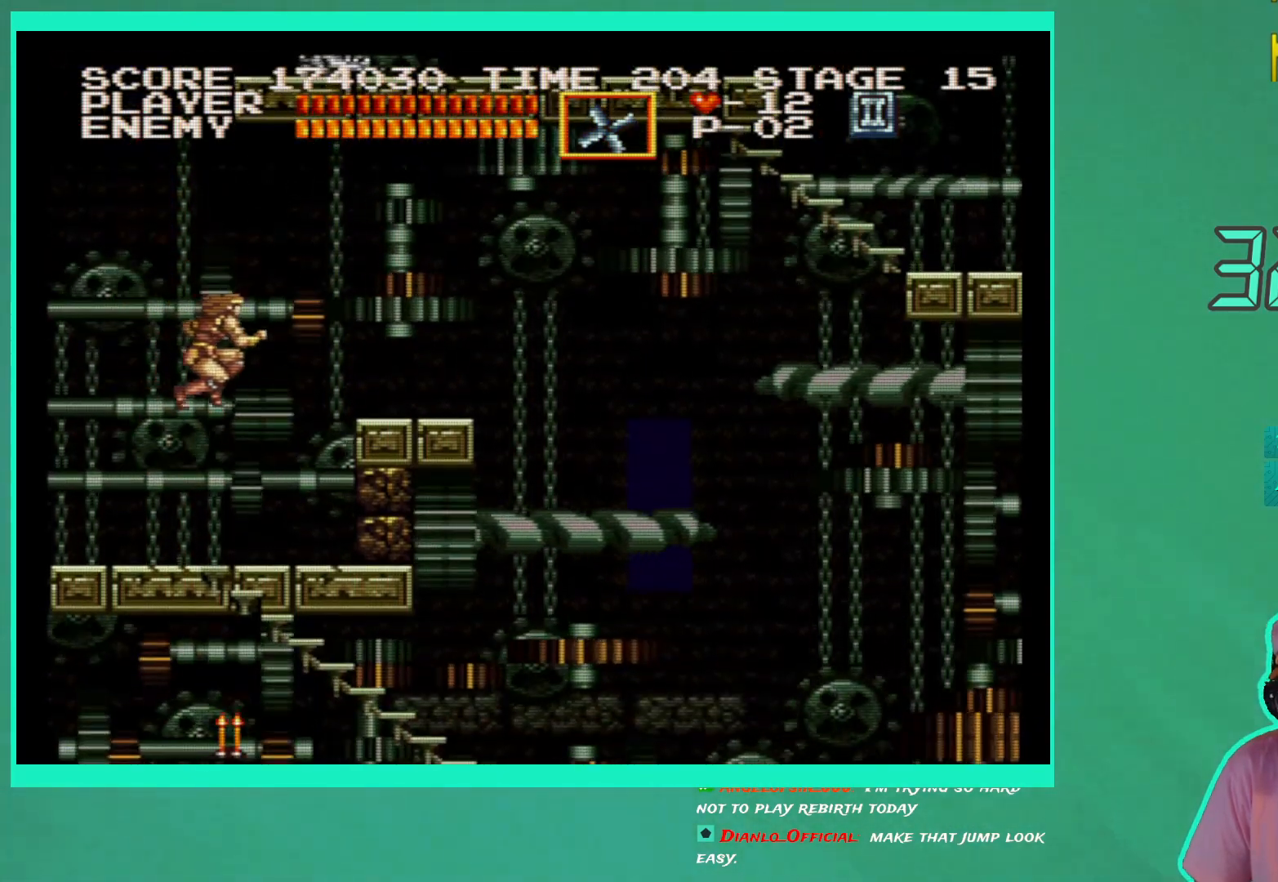
{"buttons": ["DPAD_RIGHT"], "left_stick": "center", "right_stick": "center", "events": [[267, "A", "down"], [383, "A", "up"]]}
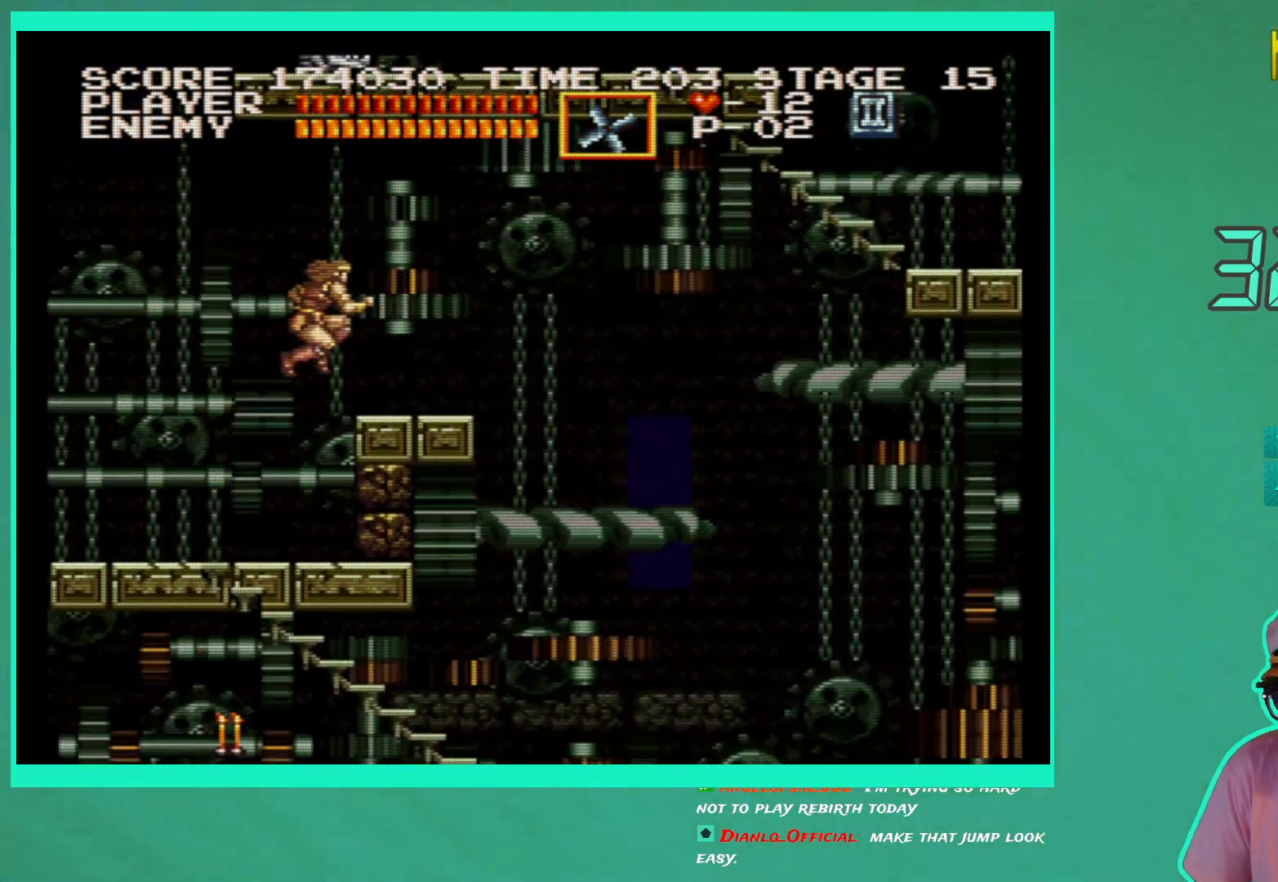
{"buttons": ["DPAD_RIGHT"], "left_stick": "center", "right_stick": "center", "events": []}
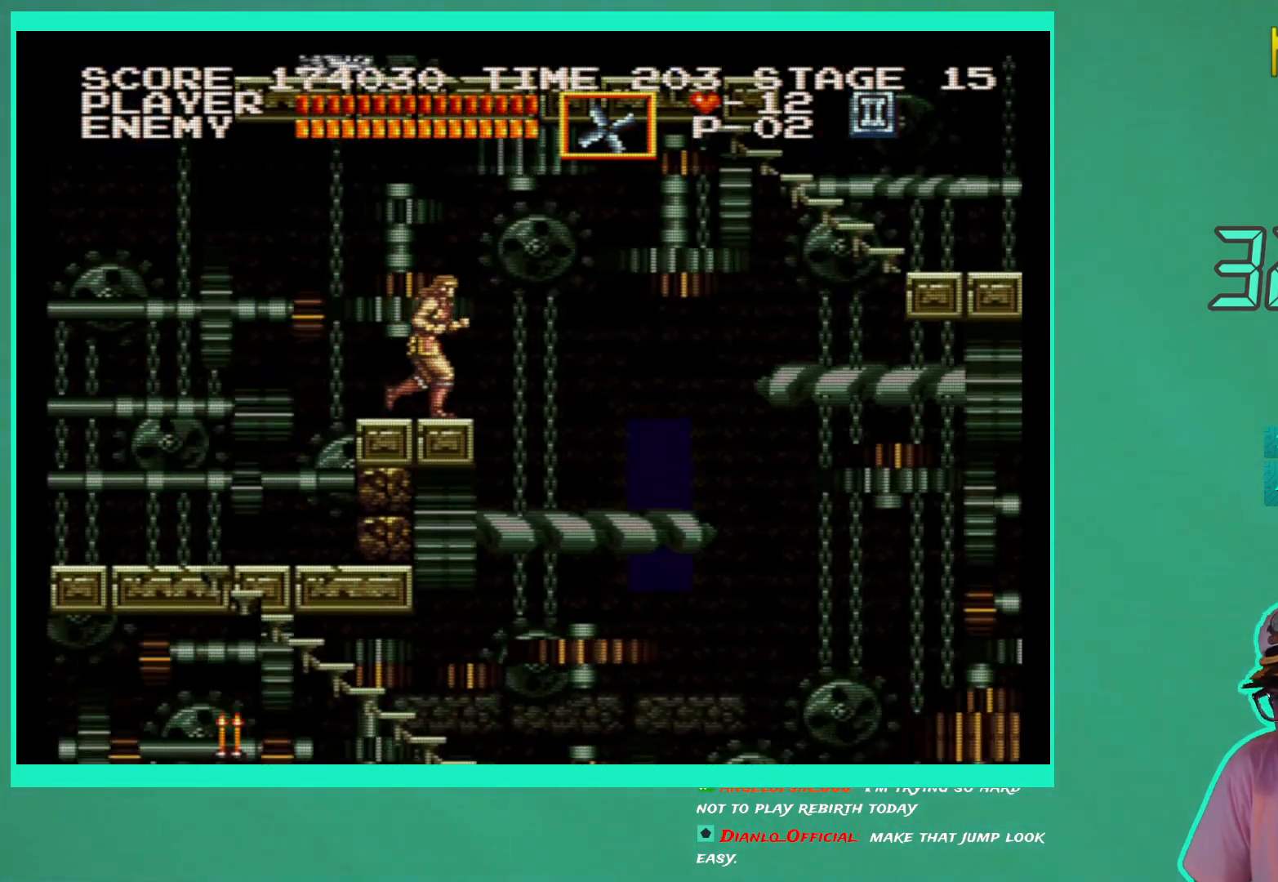
{"buttons": ["DPAD_RIGHT"], "left_stick": "center", "right_stick": "center", "events": []}
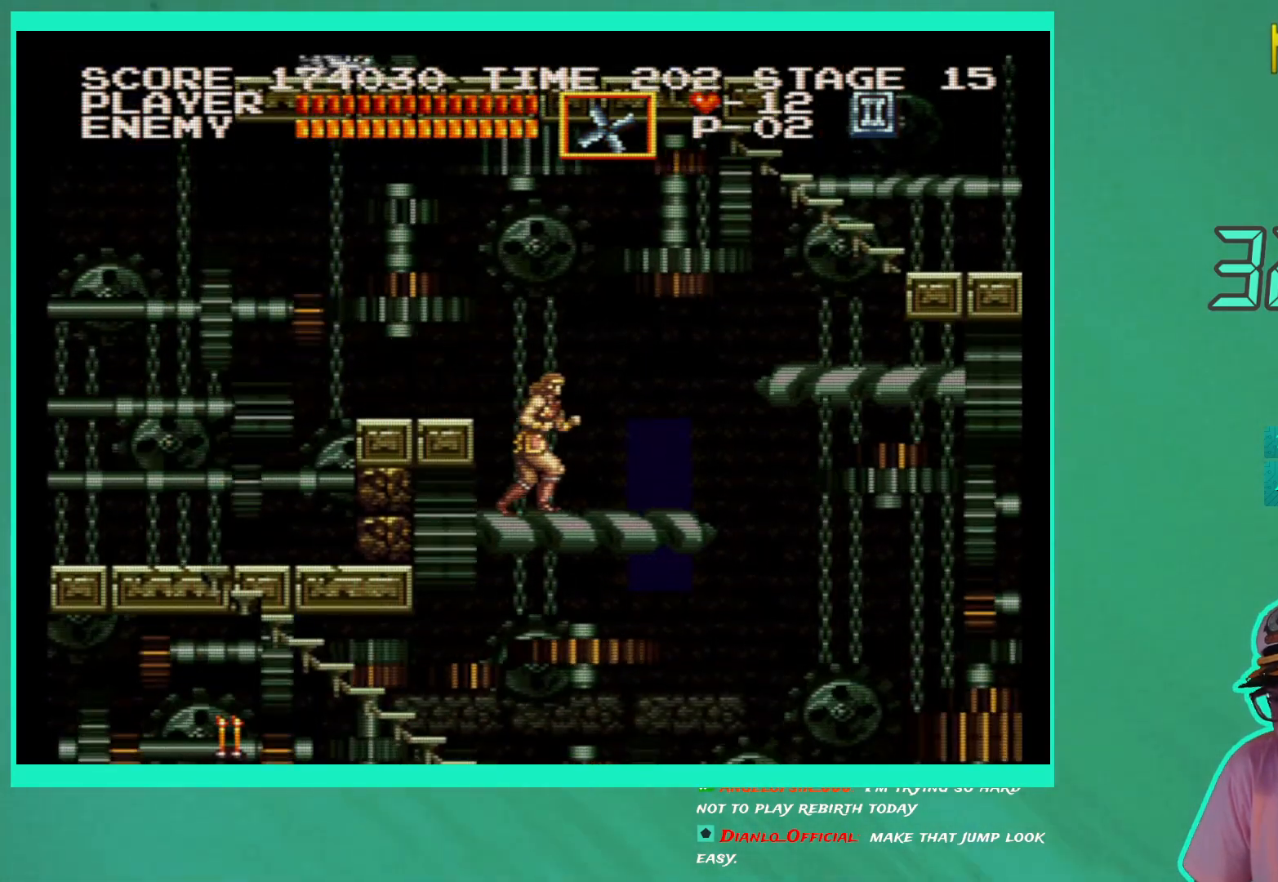
{"buttons": ["A", "DPAD_RIGHT"], "left_stick": "center", "right_stick": "center", "events": [[433, "A", "down"]]}
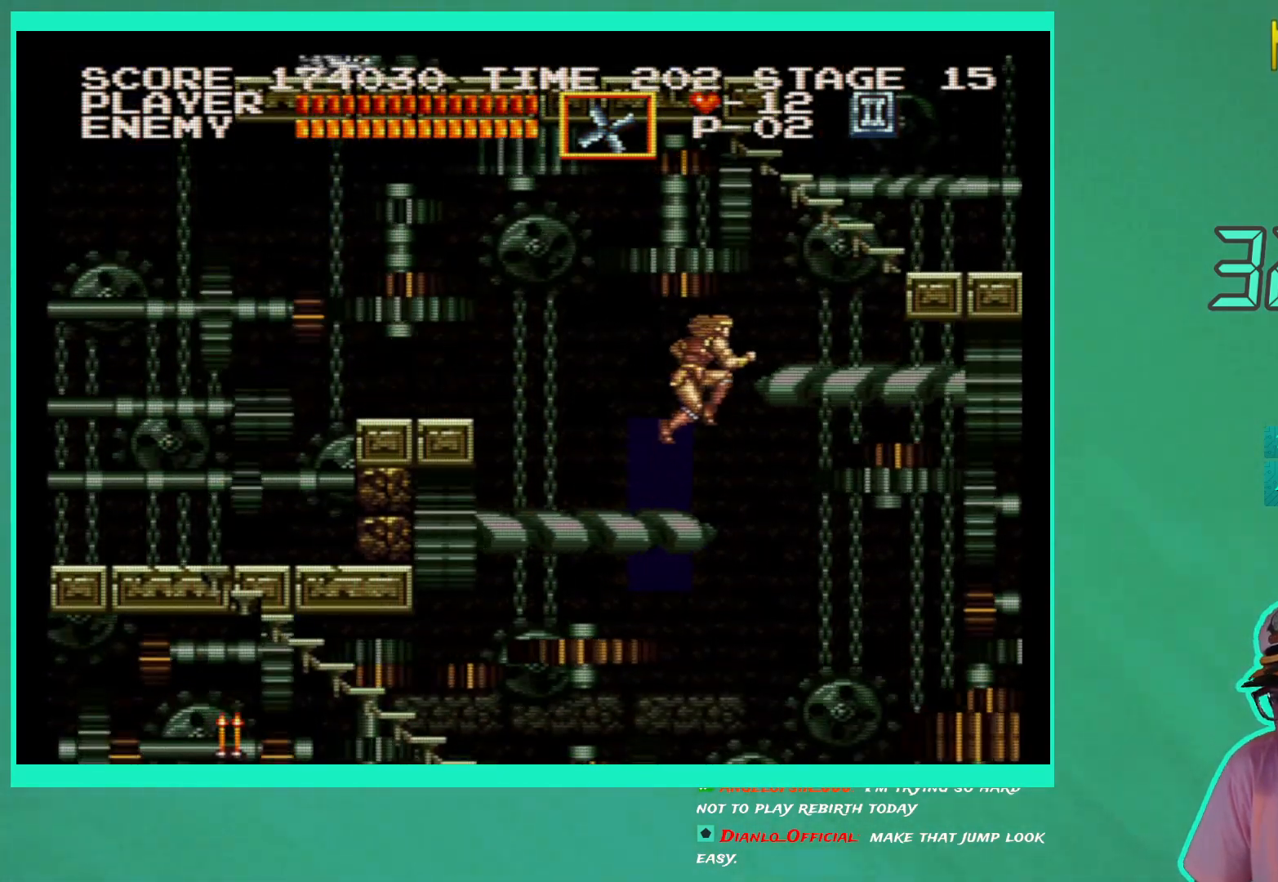
{"buttons": ["DPAD_RIGHT"], "left_stick": "center", "right_stick": "center", "events": [[117, "A", "up"]]}
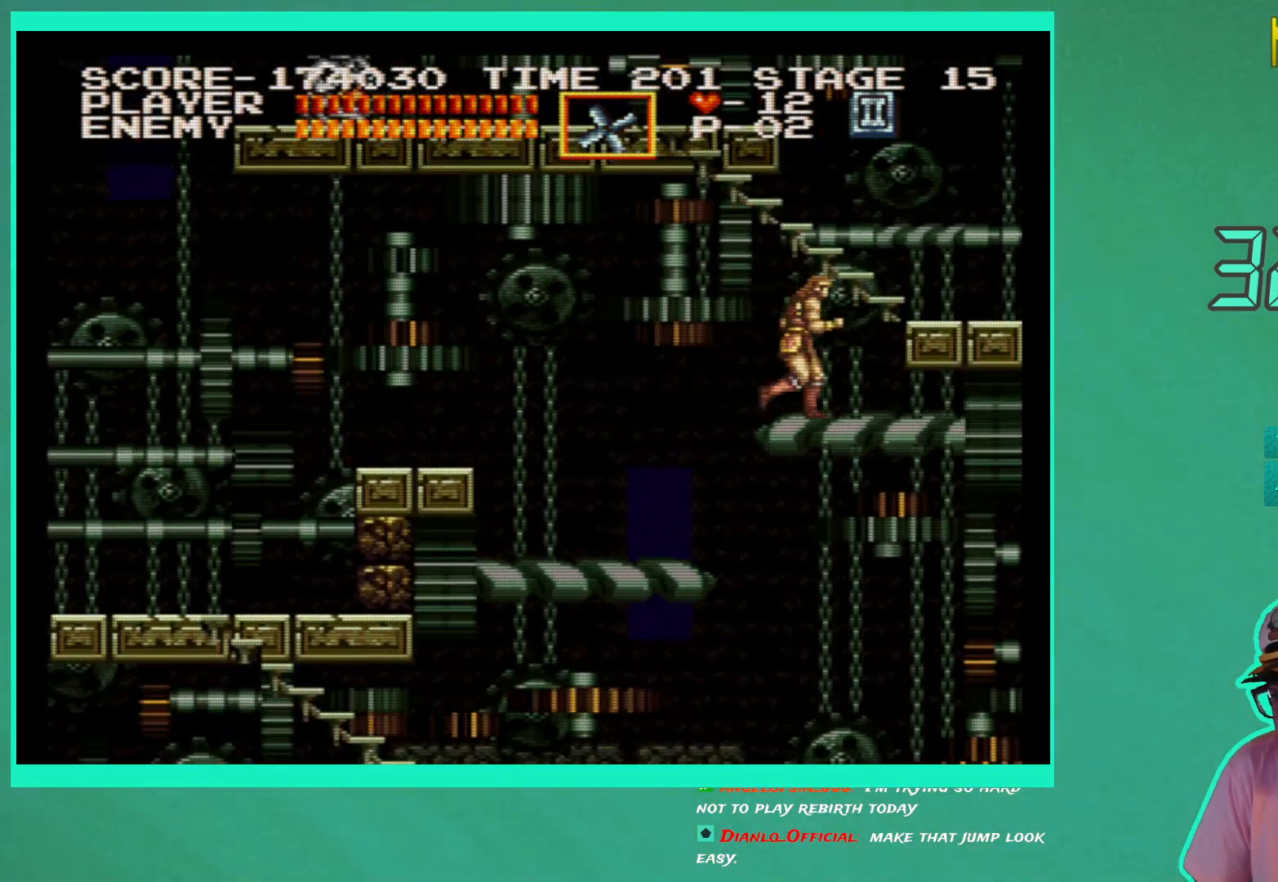
{"buttons": ["DPAD_RIGHT"], "left_stick": "center", "right_stick": "center", "events": [[150, "A", "down"], [217, "A", "up"]]}
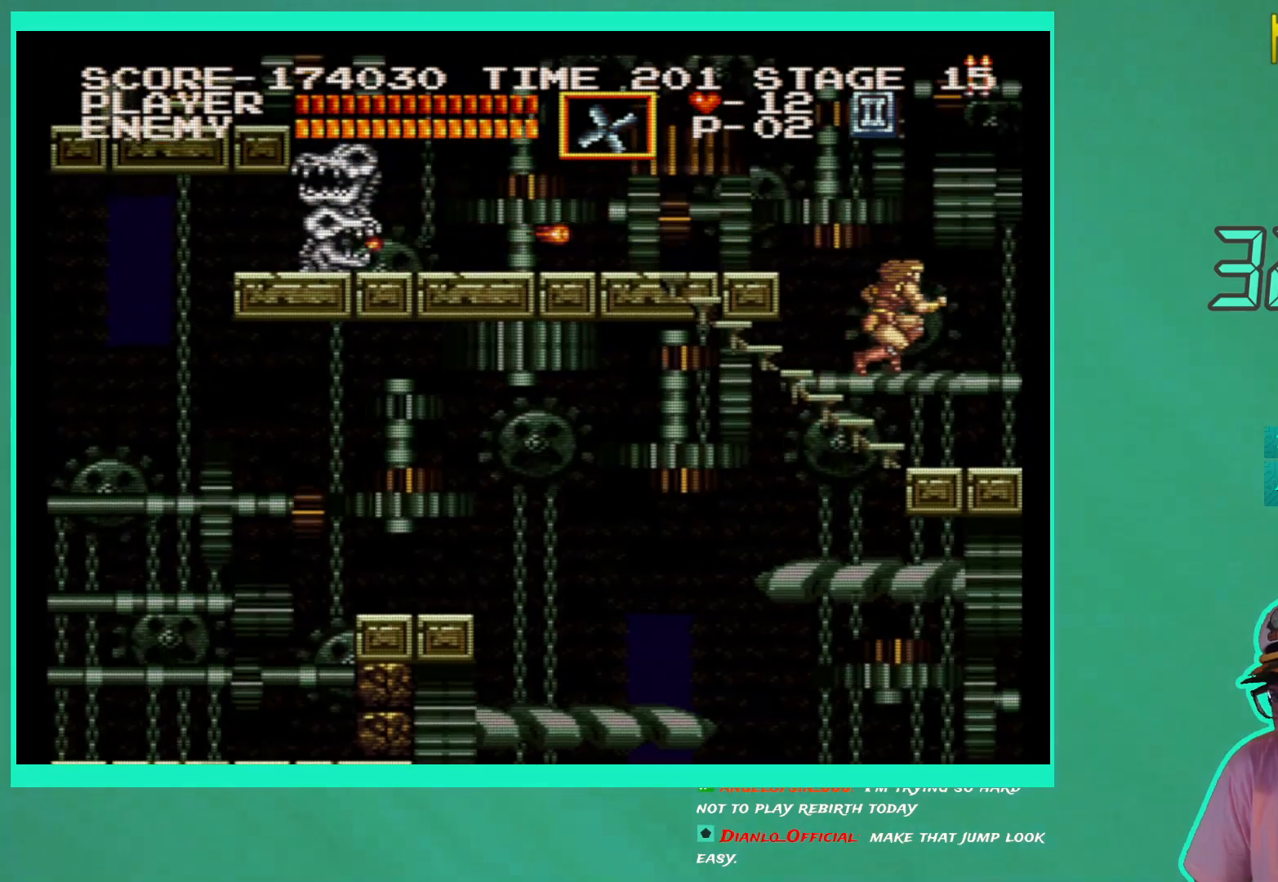
{"buttons": [], "left_stick": "center", "right_stick": "center", "events": [[33, "DPAD_RIGHT", "up"], [250, "DPAD_LEFT", "down"], [400, "DPAD_LEFT", "up"]]}
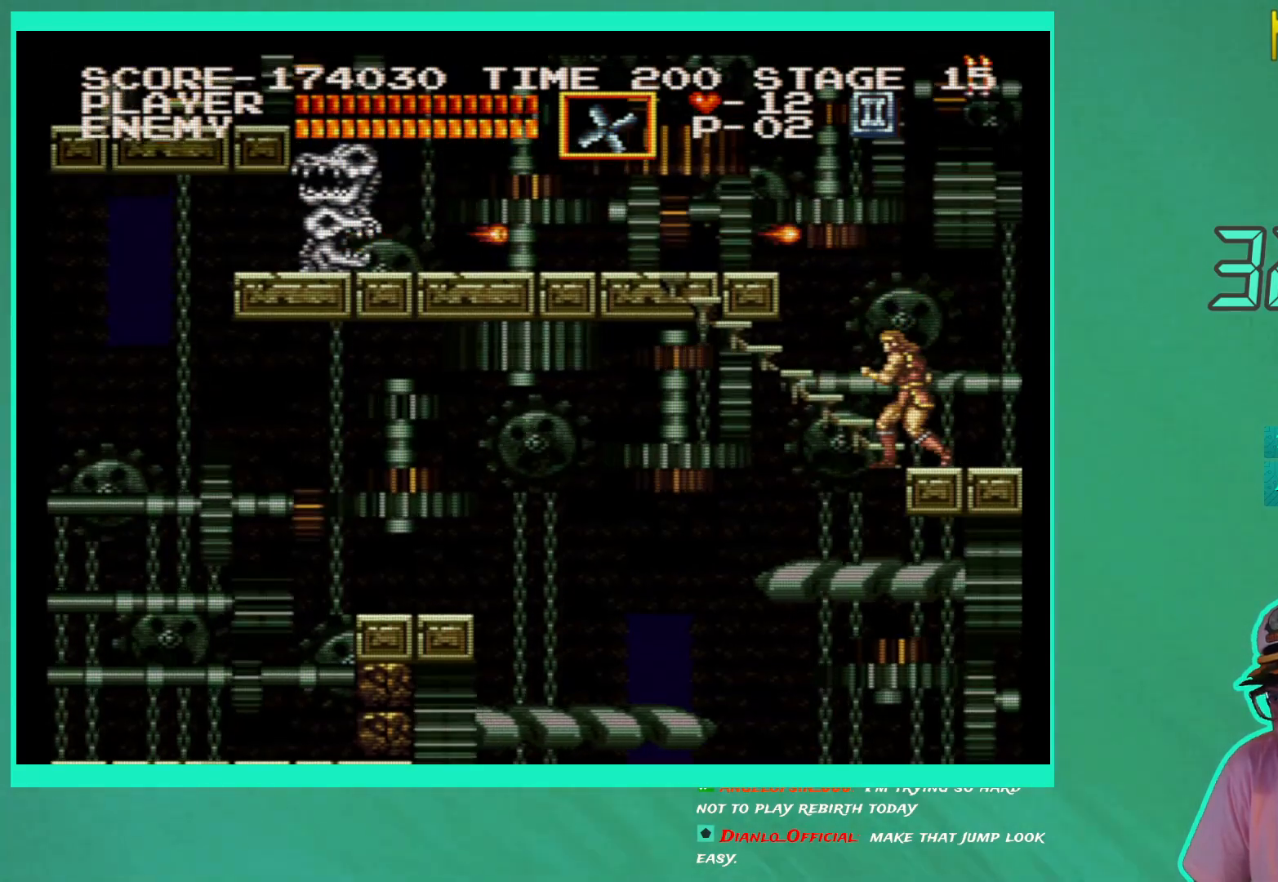
{"buttons": [], "left_stick": "center", "right_stick": "center", "events": [[67, "DPAD_UP", "down"], [300, "DPAD_UP", "up"]]}
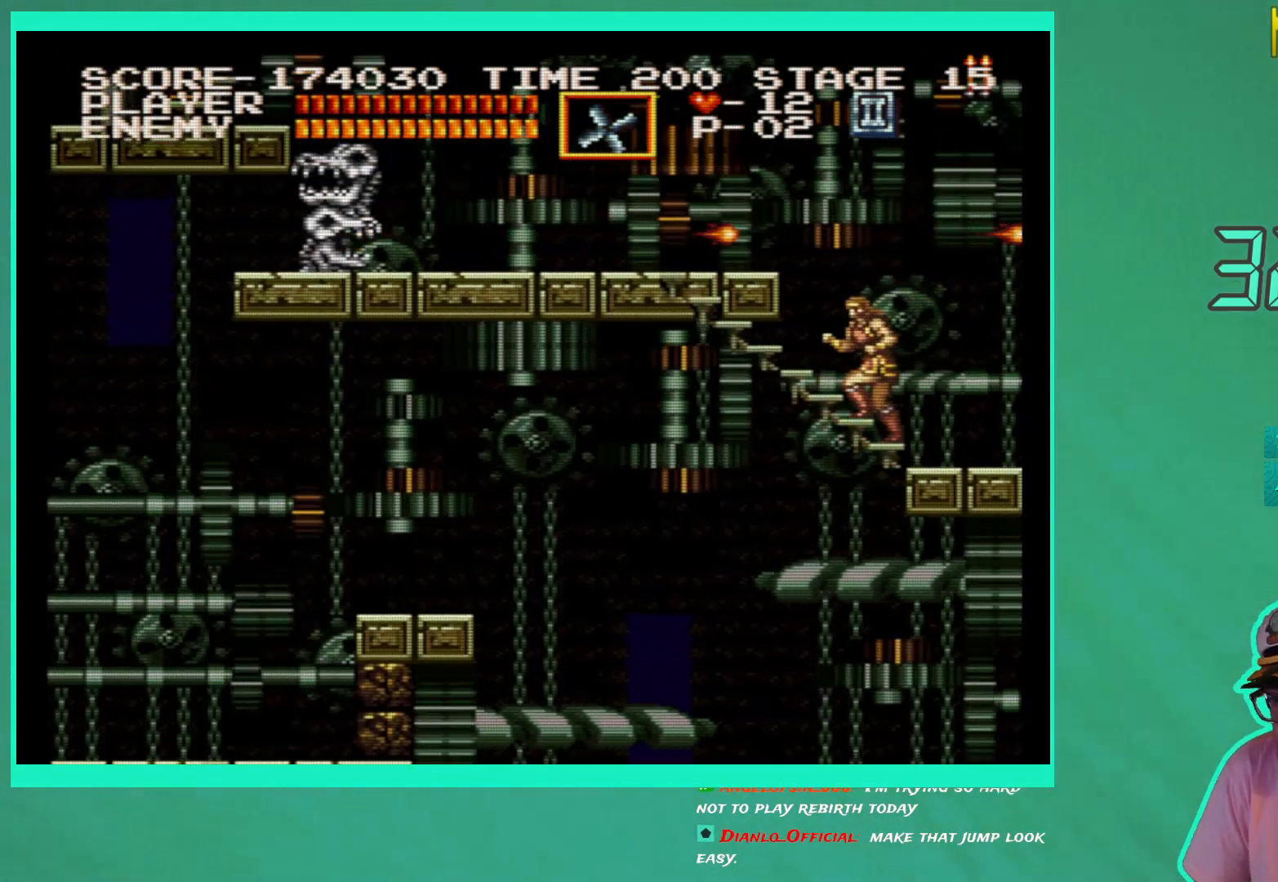
{"buttons": ["DPAD_UP"], "left_stick": "center", "right_stick": "center", "events": [[150, "DPAD_UP", "down"]]}
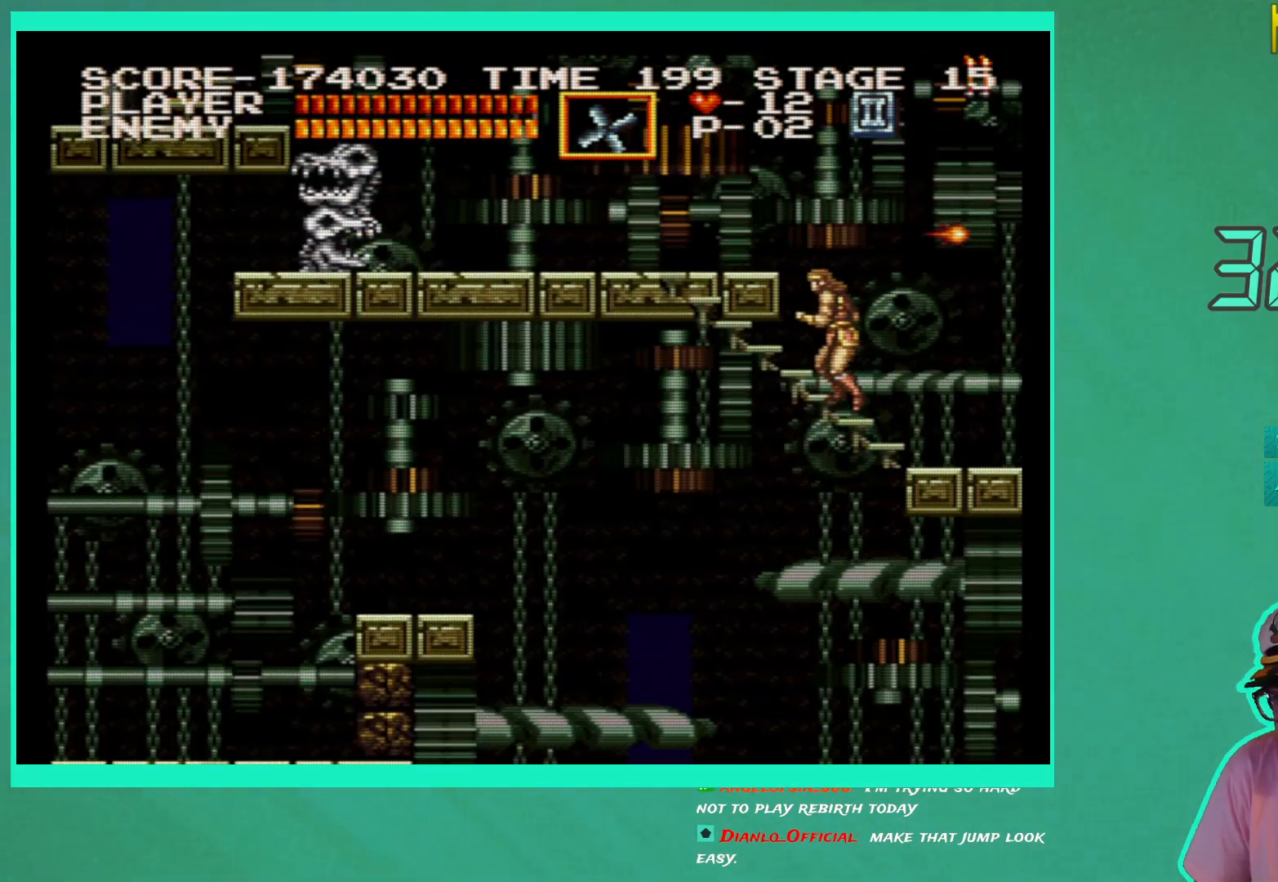
{"buttons": ["DPAD_UP"], "left_stick": "center", "right_stick": "center", "events": []}
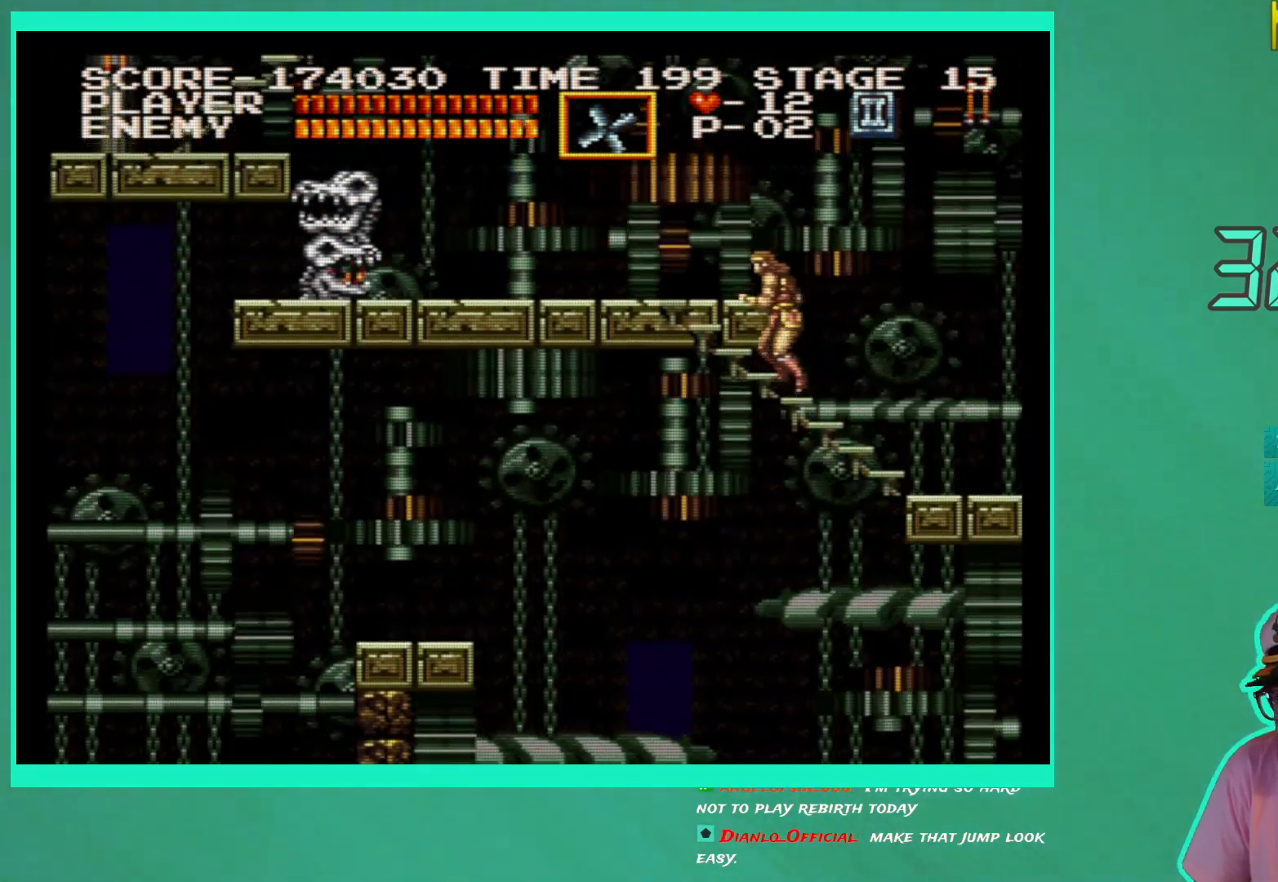
{"buttons": ["X"], "left_stick": "center", "right_stick": "center", "events": [[233, "DPAD_UP", "up"], [333, "X", "down"], [417, "X", "up"], [483, "X", "down"]]}
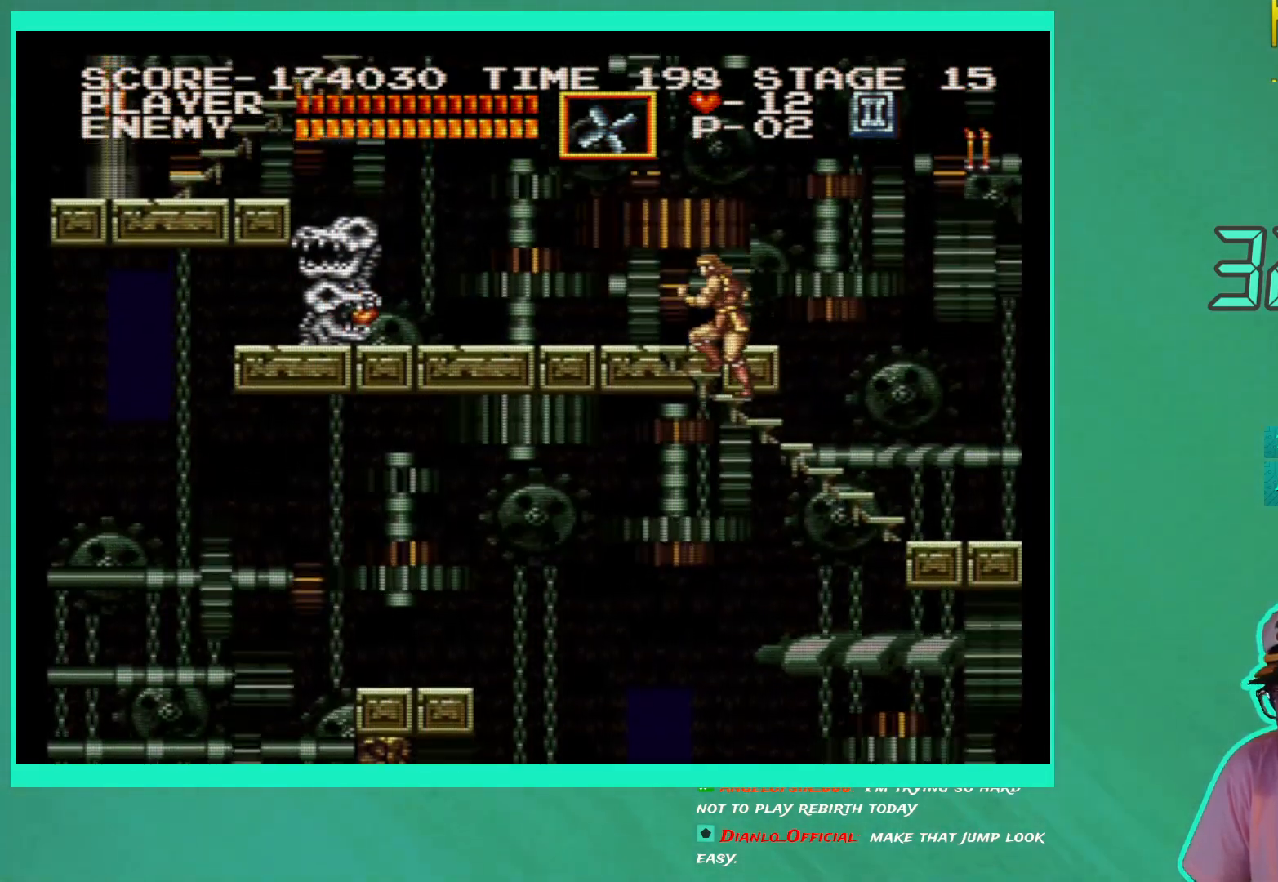
{"buttons": [], "left_stick": "center", "right_stick": "center", "events": [[67, "X", "up"], [150, "X", "down"], [200, "X", "up"], [283, "X", "down"], [350, "X", "up"], [417, "X", "down"], [500, "X", "up"]]}
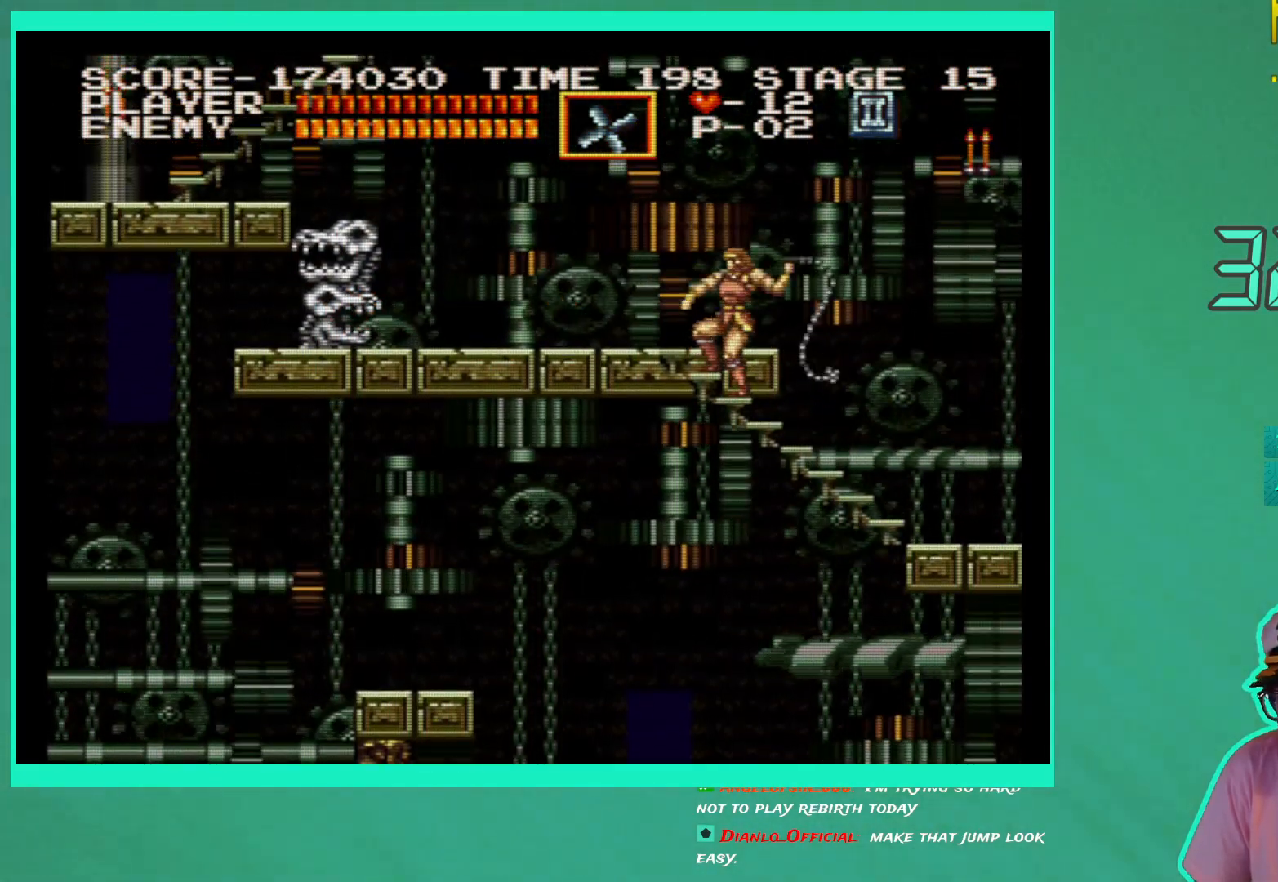
{"buttons": ["X"], "left_stick": "center", "right_stick": "center", "events": [[67, "X", "down"], [133, "X", "up"], [200, "X", "down"], [283, "X", "up"], [350, "X", "down"], [433, "X", "up"], [500, "X", "down"]]}
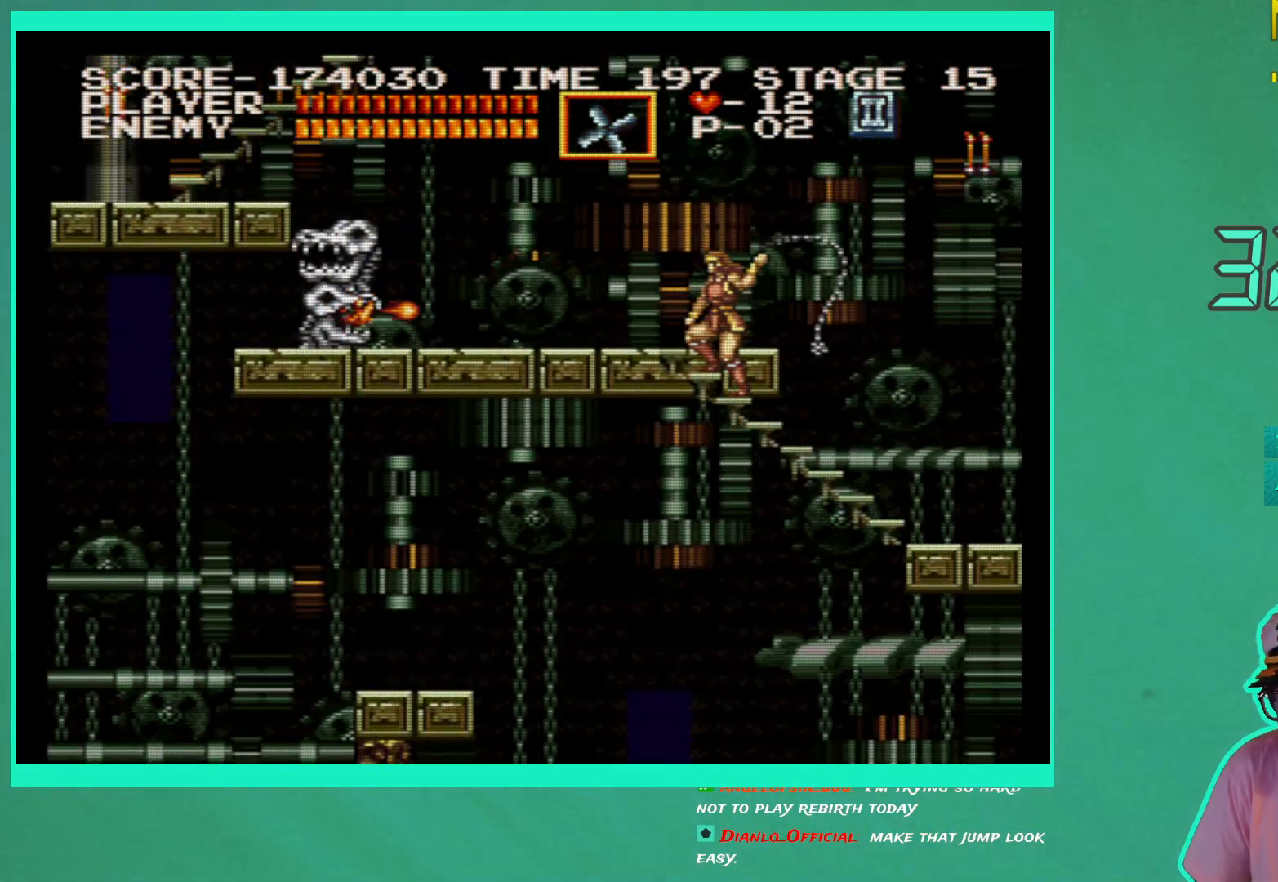
{"buttons": ["X"], "left_stick": "center", "right_stick": "center", "events": [[100, "X", "up"], [150, "X", "down"], [250, "X", "up"], [300, "X", "down"], [383, "X", "up"], [467, "X", "down"]]}
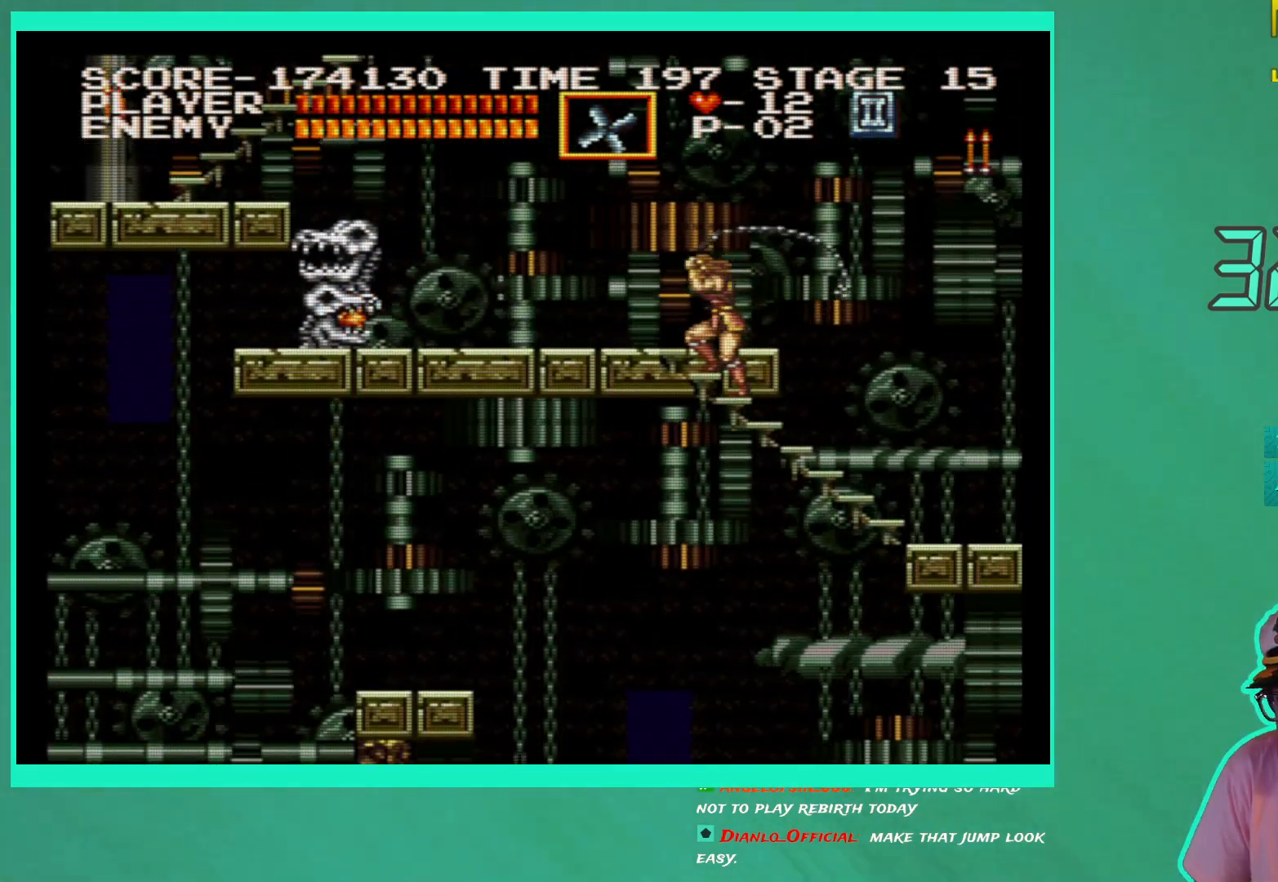
{"buttons": ["X"], "left_stick": "center", "right_stick": "center", "events": [[50, "X", "up"], [117, "X", "down"], [217, "X", "up"], [267, "X", "down"], [367, "X", "up"], [433, "X", "down"]]}
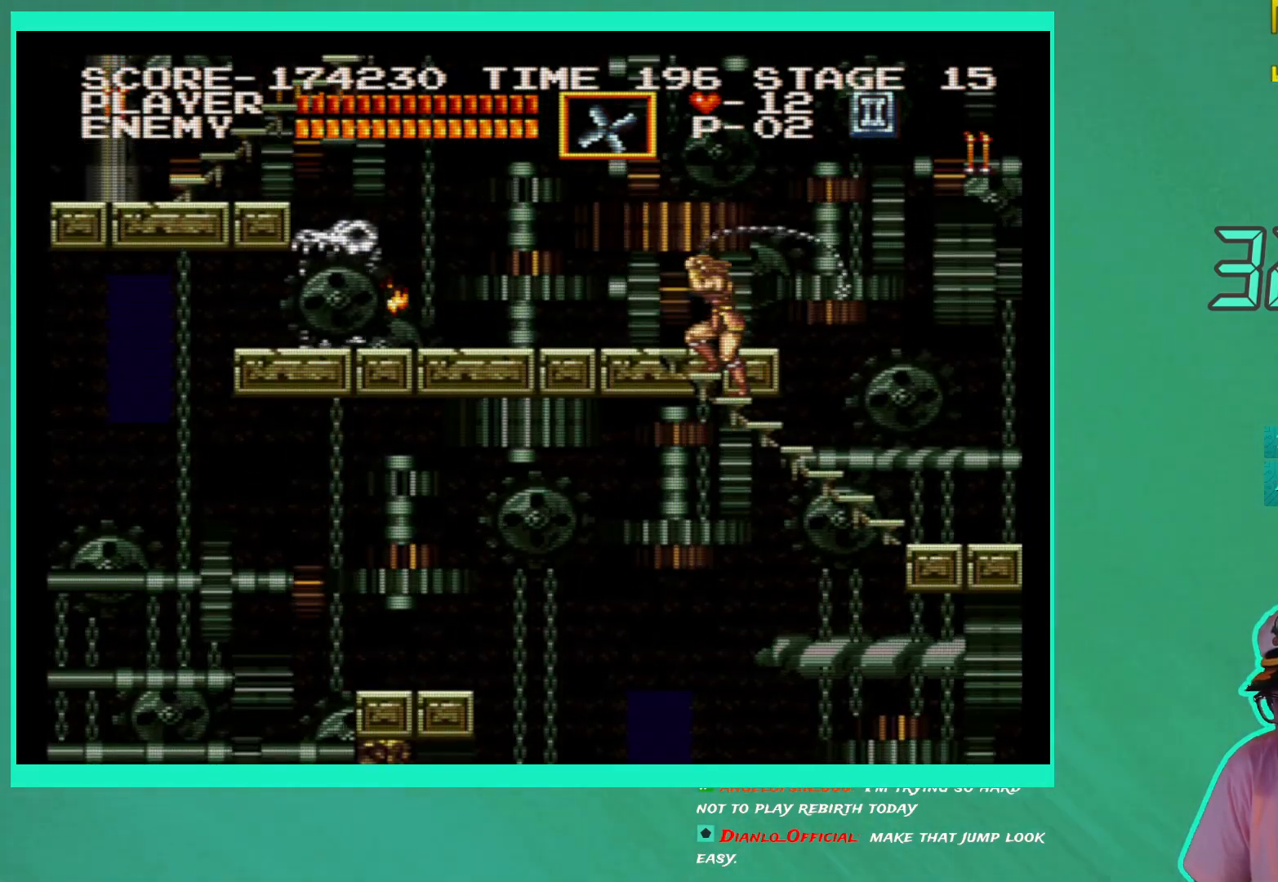
{"buttons": [], "left_stick": "center", "right_stick": "center", "events": [[17, "X", "up"], [83, "X", "down"], [183, "X", "up"], [233, "X", "down"], [333, "X", "up"], [400, "X", "down"], [500, "X", "up"]]}